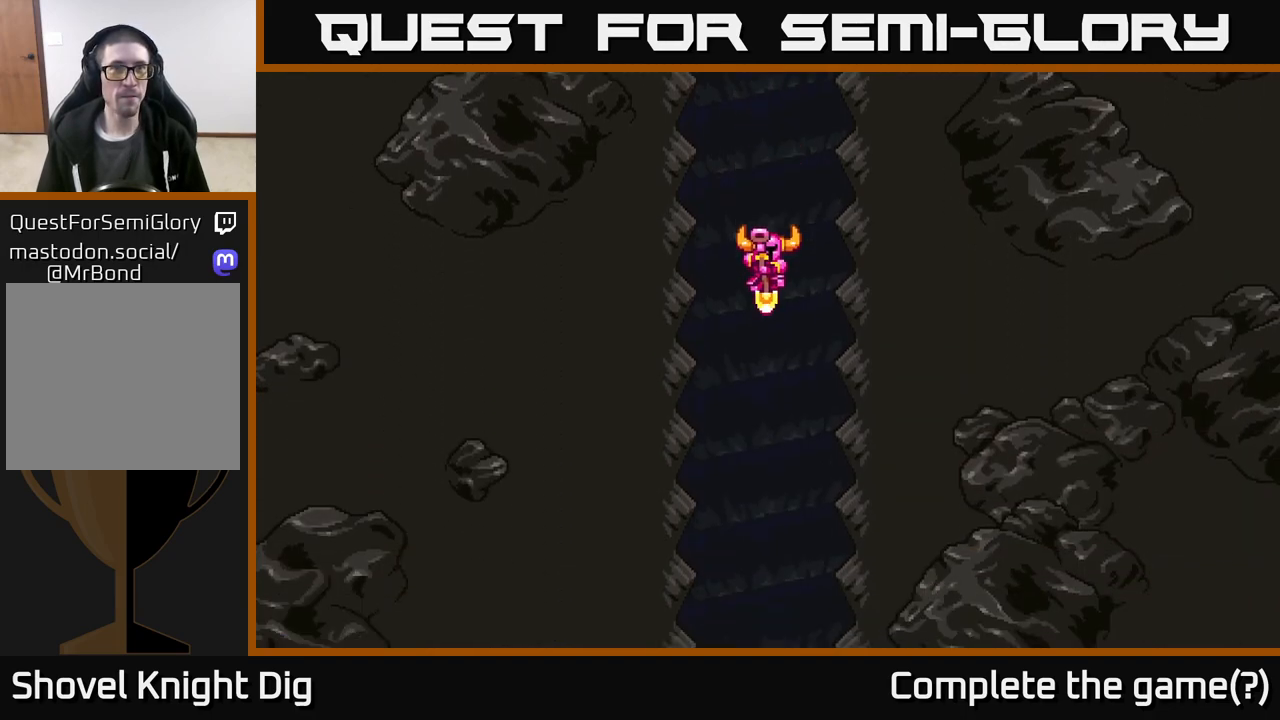
Gameplay with a controller (Xbox layout); each line is a JSON object with the inputs held at the frame after it. "events" lists button and stick changes between this image and that frame as [ms after this image, input, new state], when the widget could be followed in between.
{"buttons": [], "left_stick": "center", "right_stick": "center", "events": []}
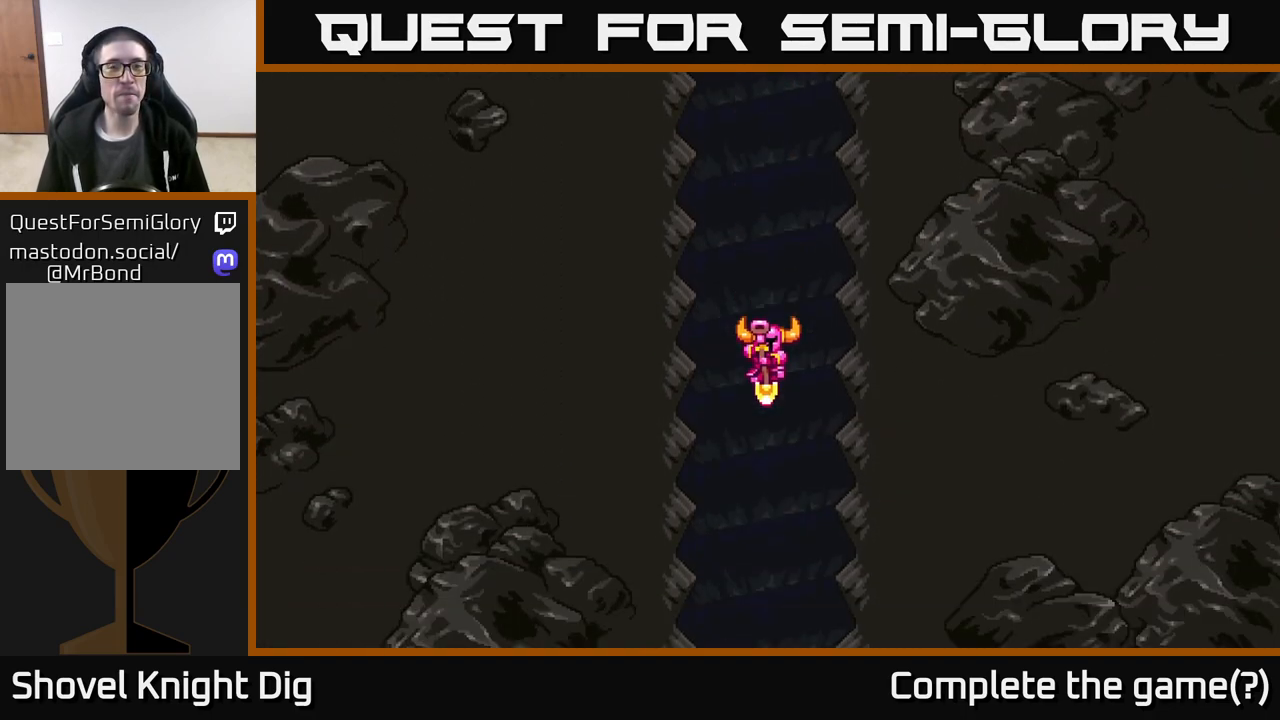
{"buttons": ["A"], "left_stick": "center", "right_stick": "center", "events": [[133, "A", "down"], [233, "A", "up"], [317, "A", "down"], [400, "A", "up"], [483, "A", "down"]]}
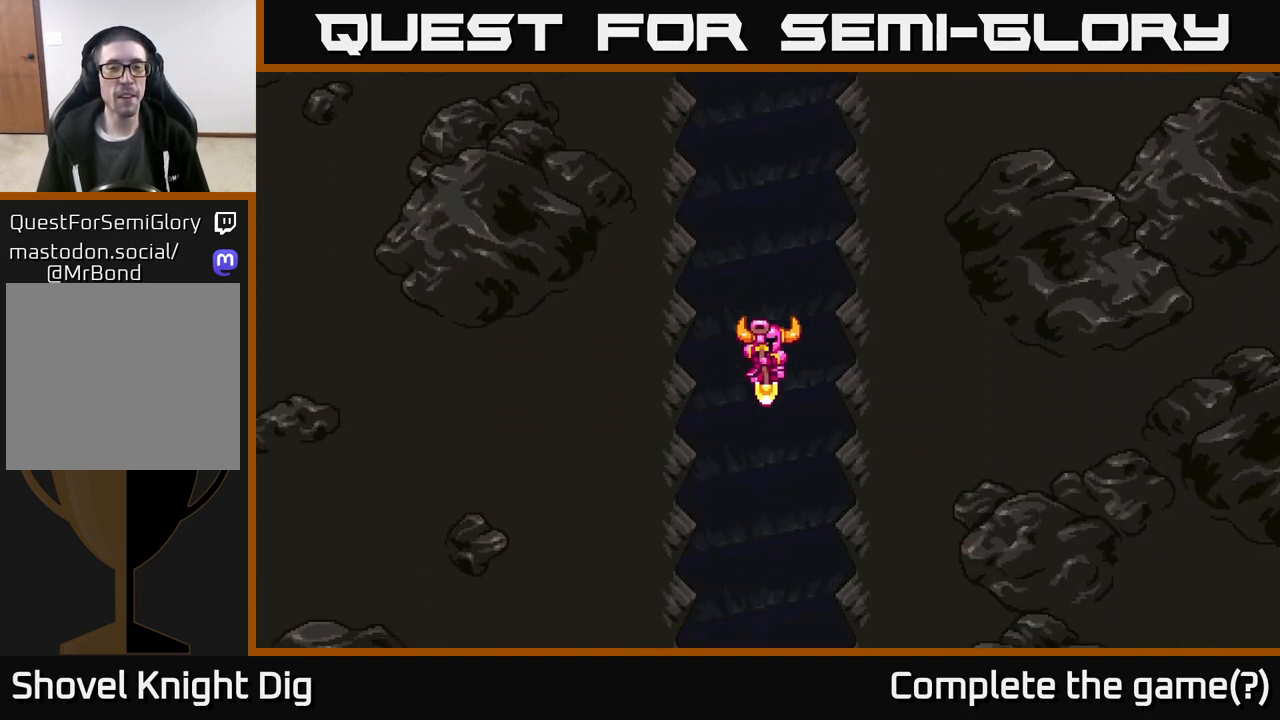
{"buttons": ["A"], "left_stick": "center", "right_stick": "center", "events": [[67, "A", "up"], [133, "A", "down"], [217, "A", "up"], [300, "A", "down"], [383, "A", "up"], [467, "A", "down"]]}
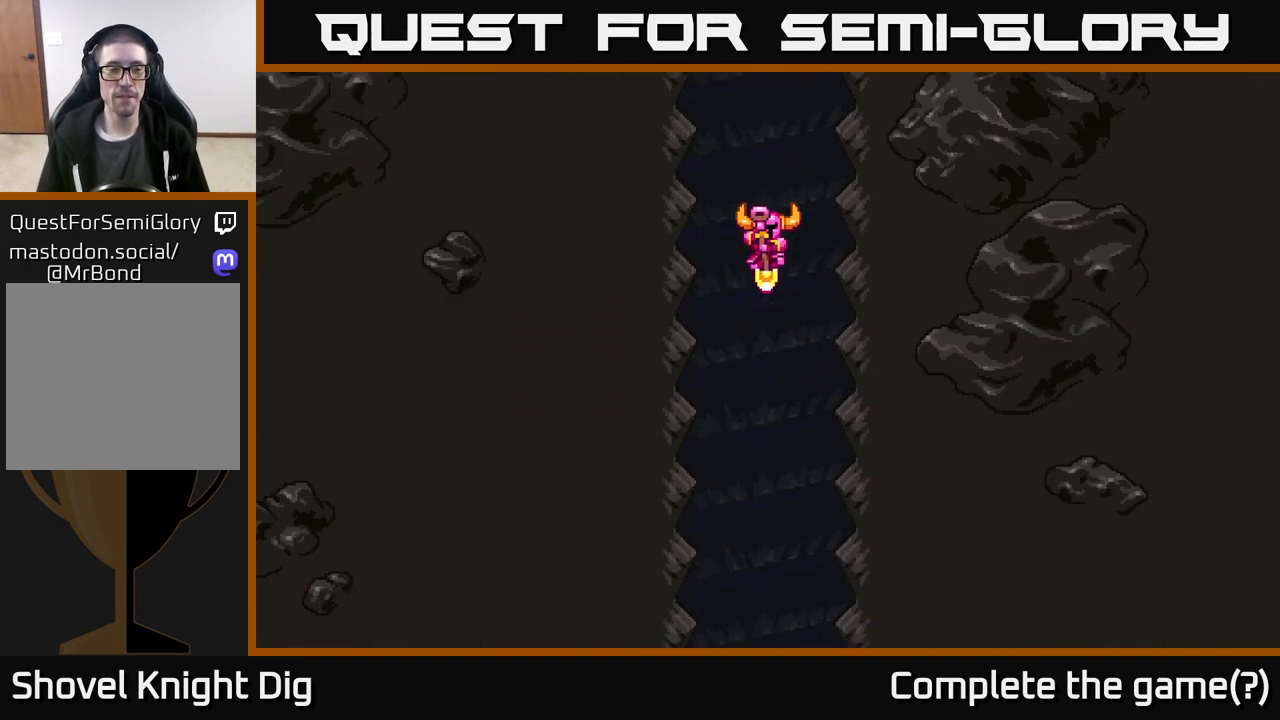
{"buttons": ["A"], "left_stick": "center", "right_stick": "center", "events": [[50, "A", "up"], [500, "A", "down"]]}
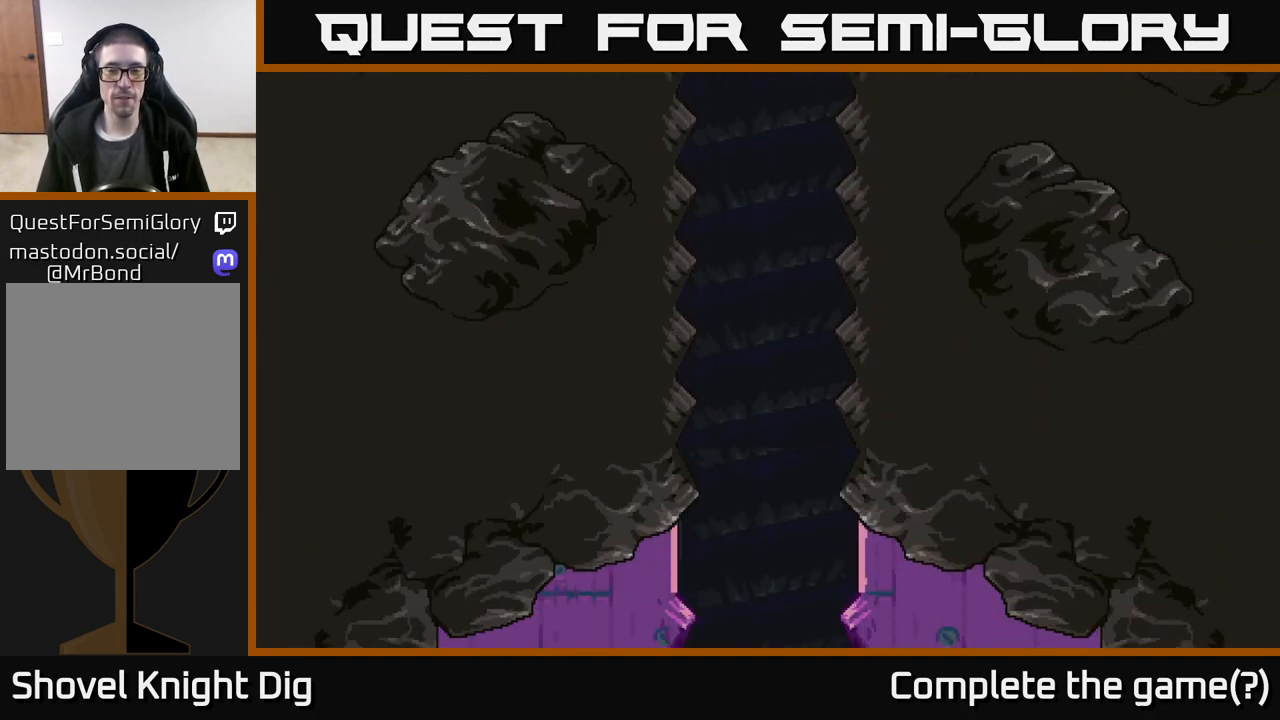
{"buttons": ["A"], "left_stick": "center", "right_stick": "center", "events": [[133, "A", "up"], [433, "A", "down"]]}
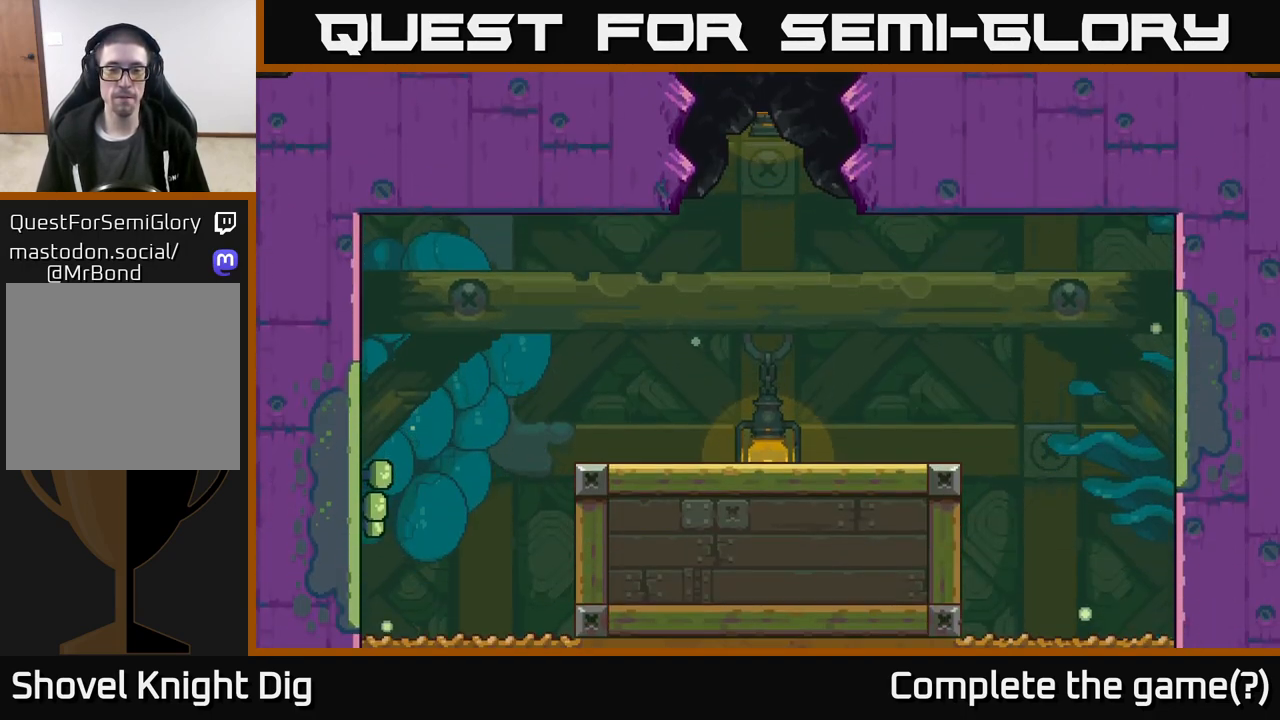
{"buttons": ["A"], "left_stick": "right", "right_stick": "center", "events": [[200, "A", "up"], [283, "left_stick", "right"], [450, "A", "down"]]}
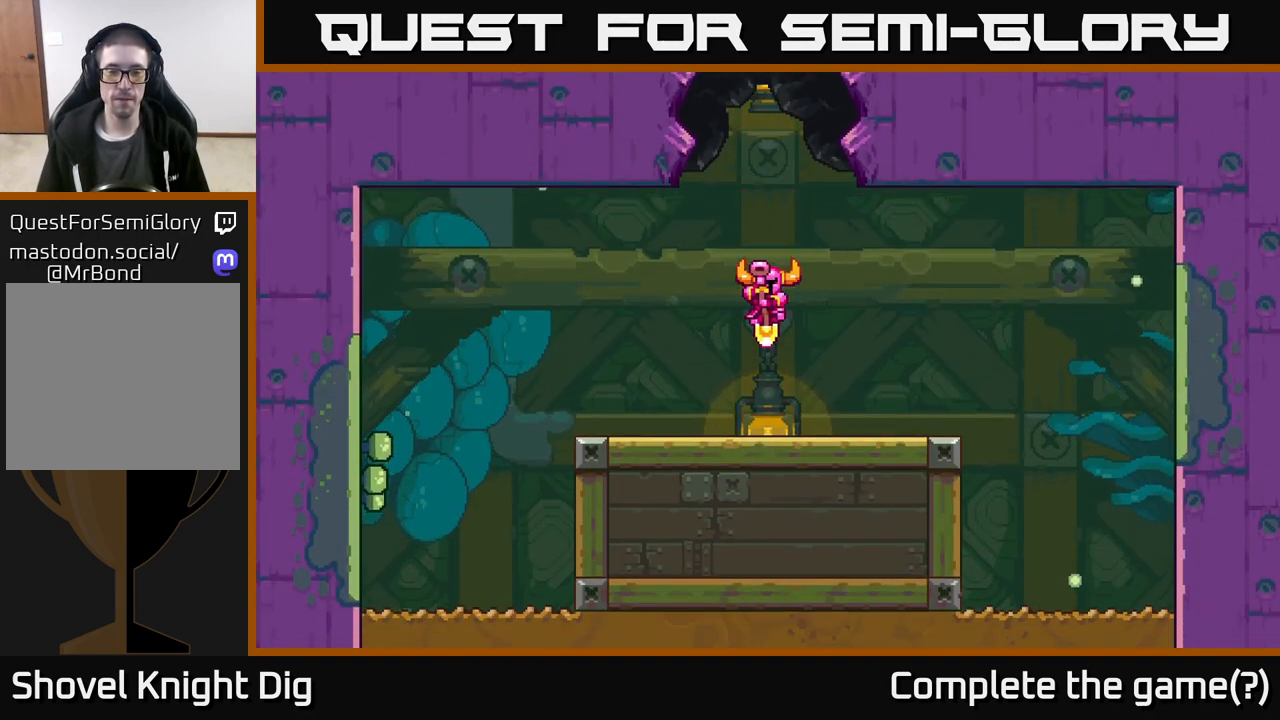
{"buttons": ["A"], "left_stick": "right", "right_stick": "center", "events": [[100, "A", "up"], [117, "left_stick", "center"], [267, "A", "down"], [267, "left_stick", "right"], [383, "A", "up"], [467, "A", "down"]]}
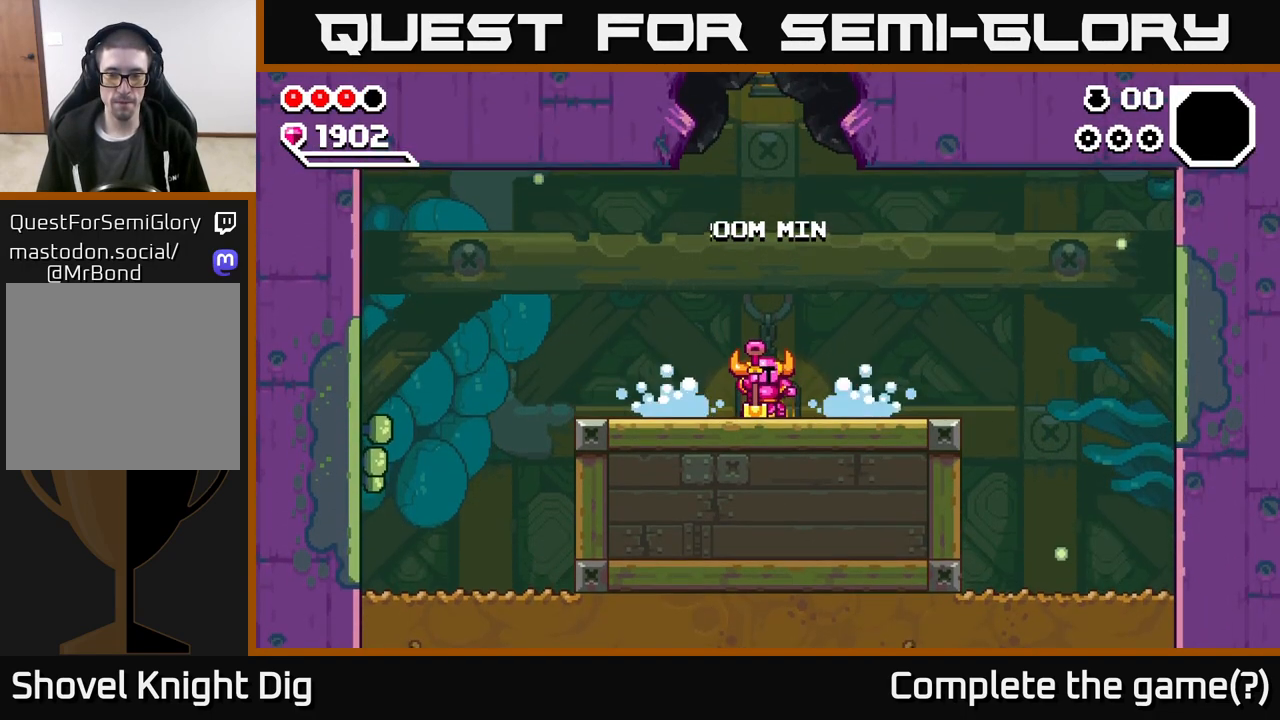
{"buttons": ["A"], "left_stick": "right", "right_stick": "center", "events": [[33, "A", "up"], [133, "A", "down"], [200, "A", "up"], [300, "A", "down"], [350, "A", "up"], [433, "A", "down"]]}
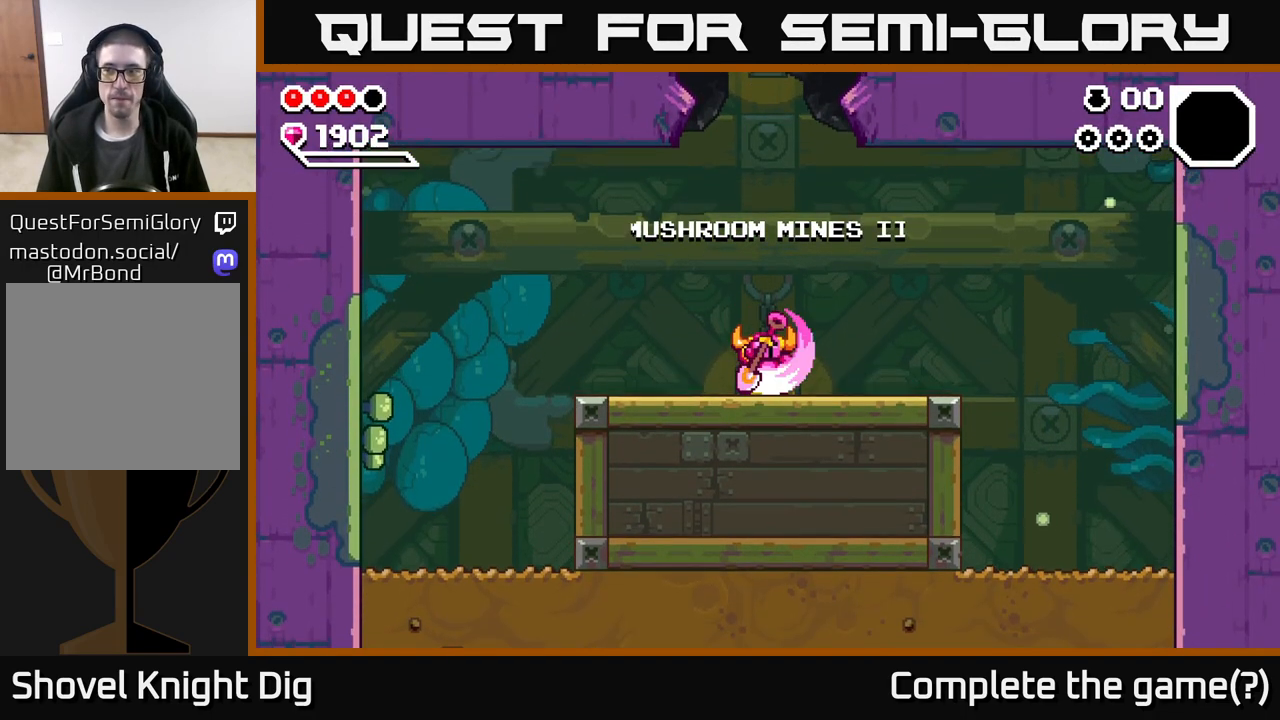
{"buttons": ["A"], "left_stick": "right", "right_stick": "center", "events": [[17, "A", "up"], [100, "A", "down"], [200, "A", "up"], [283, "A", "down"], [383, "A", "up"], [467, "A", "down"]]}
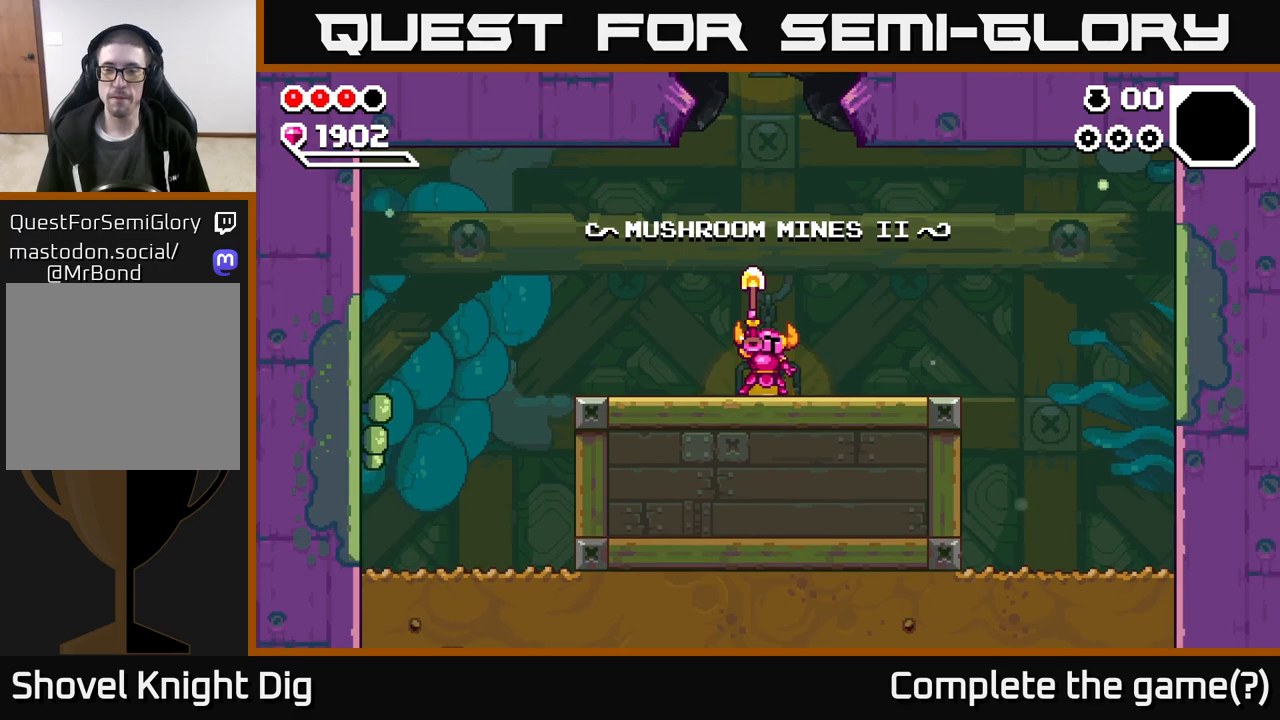
{"buttons": [], "left_stick": "right", "right_stick": "center", "events": [[83, "A", "up"], [167, "A", "down"], [317, "A", "up"]]}
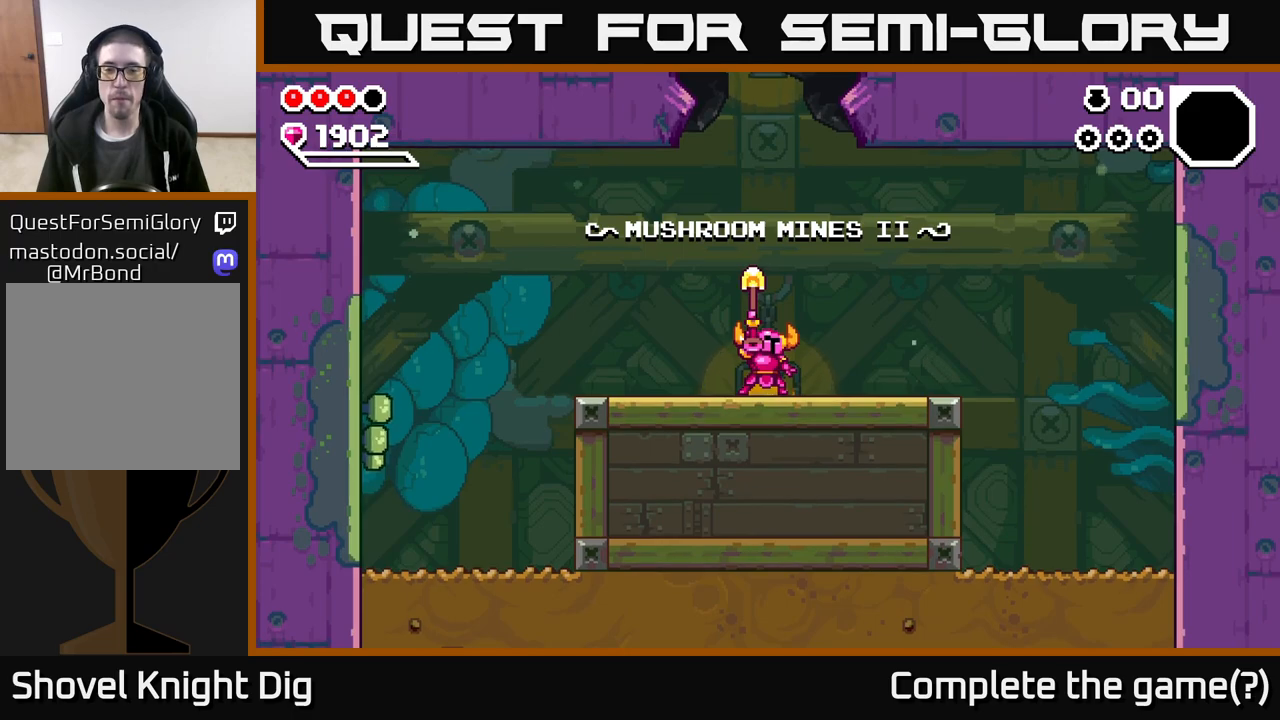
{"buttons": [], "left_stick": "right", "right_stick": "center", "events": [[217, "A", "down"], [333, "A", "up"]]}
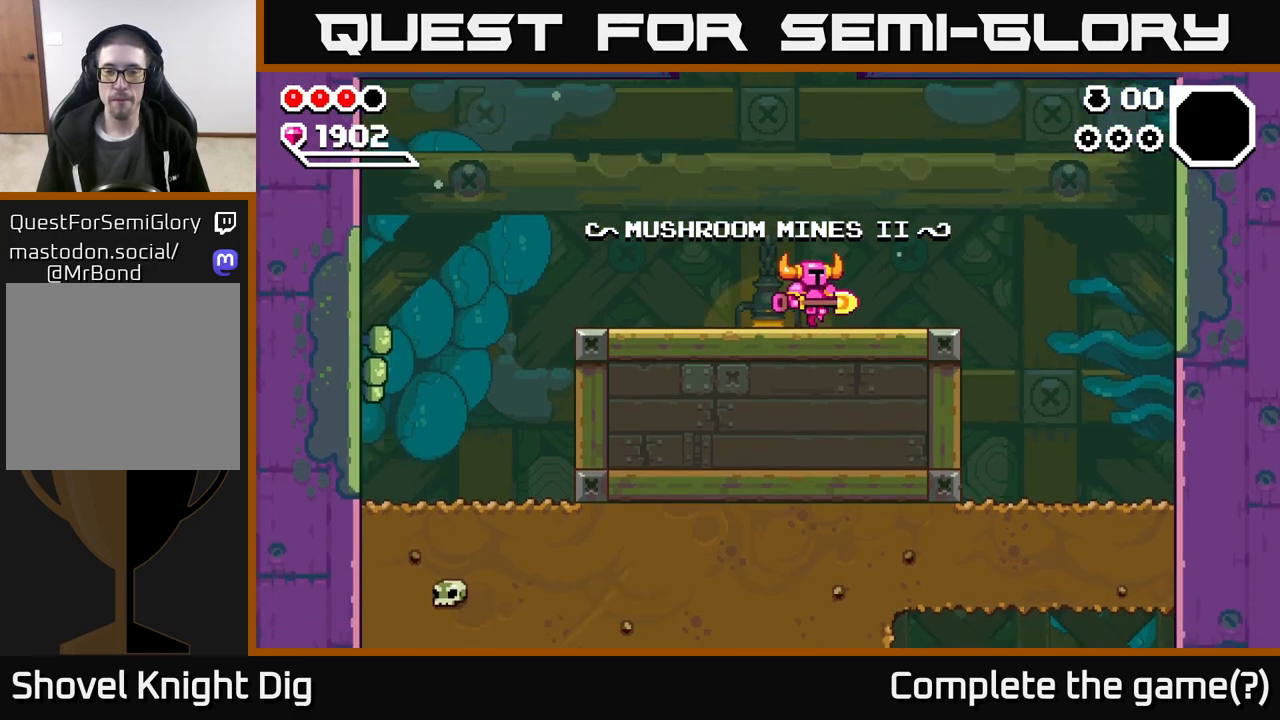
{"buttons": [], "left_stick": "right", "right_stick": "center", "events": [[83, "A", "down"], [150, "A", "up"]]}
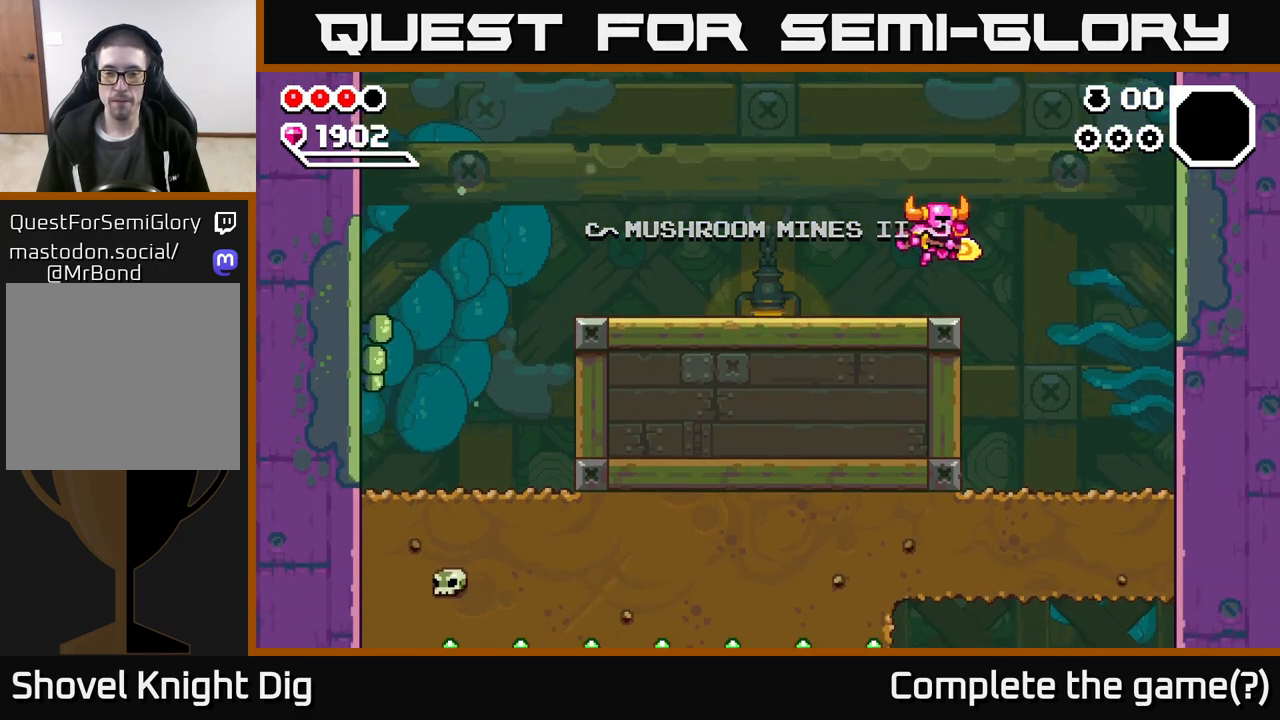
{"buttons": [], "left_stick": "down", "right_stick": "center", "events": [[300, "left_stick", "left"], [383, "left_stick", "down"]]}
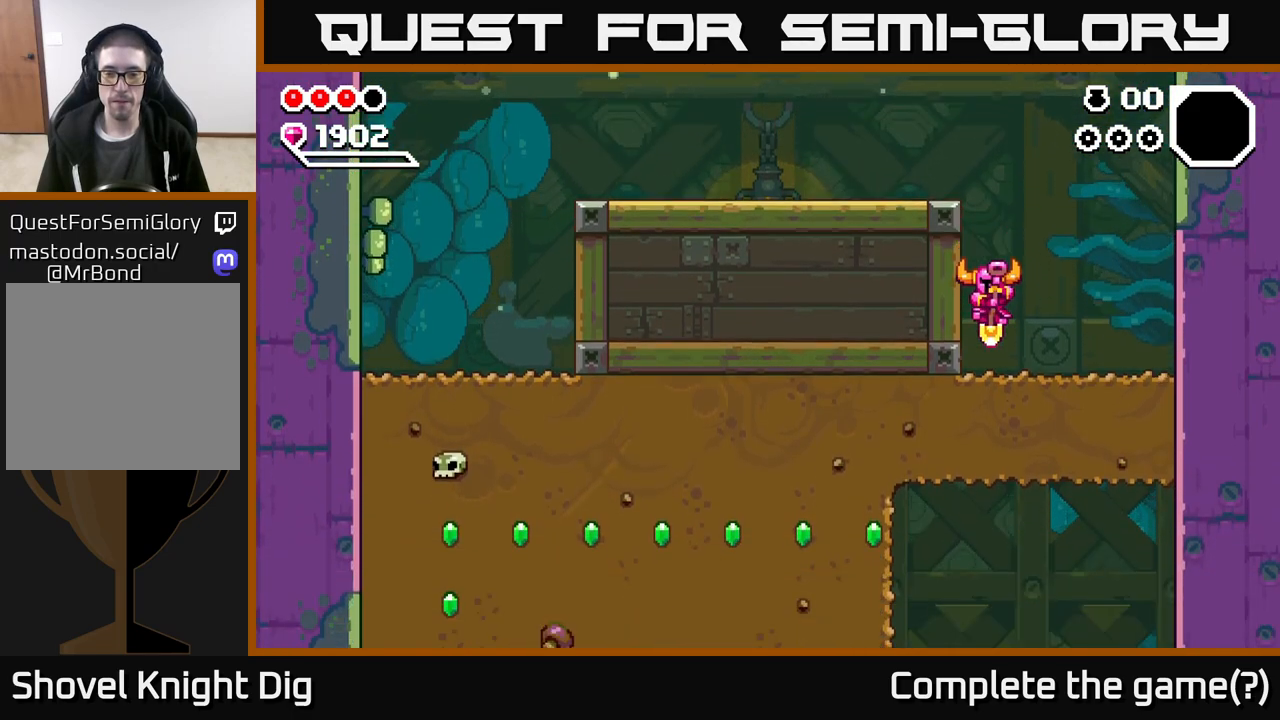
{"buttons": [], "left_stick": "left", "right_stick": "center", "events": [[167, "X", "down"], [300, "X", "up"], [400, "X", "down"], [467, "left_stick", "left"], [483, "X", "up"]]}
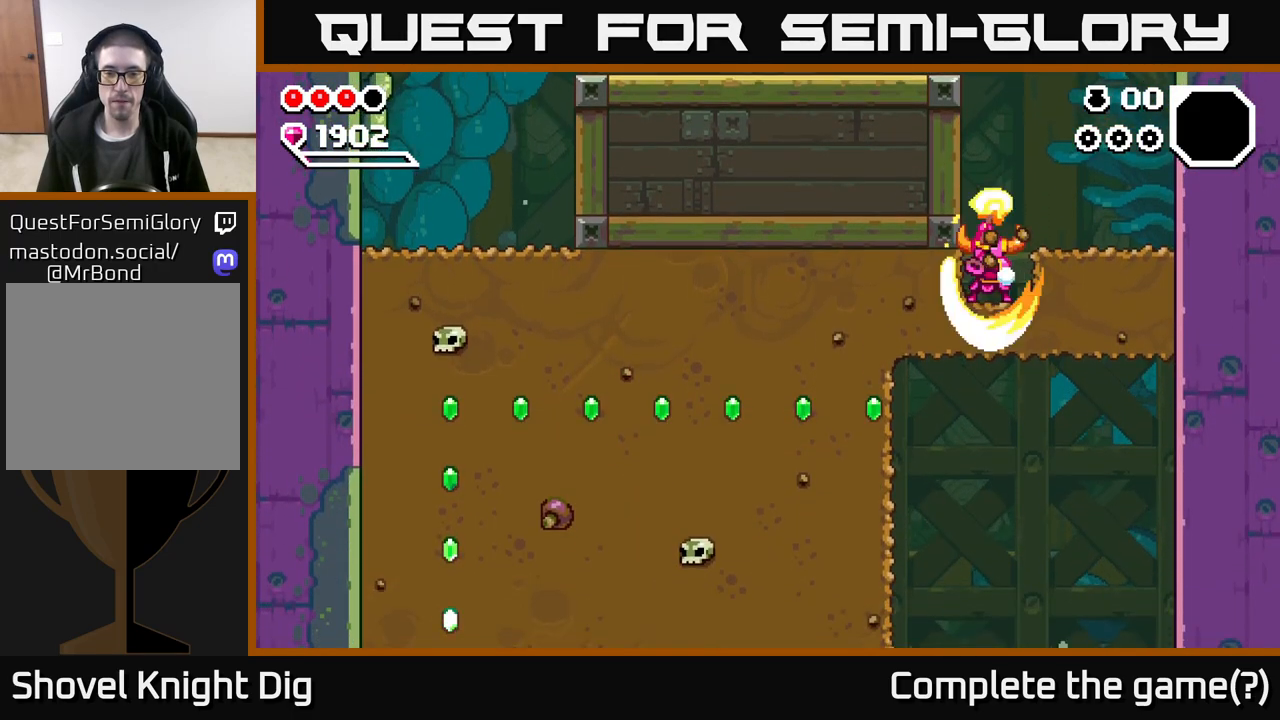
{"buttons": ["X"], "left_stick": "left", "right_stick": "center", "events": [[50, "X", "down"], [133, "X", "up"], [250, "X", "down"], [350, "X", "up"], [417, "X", "down"]]}
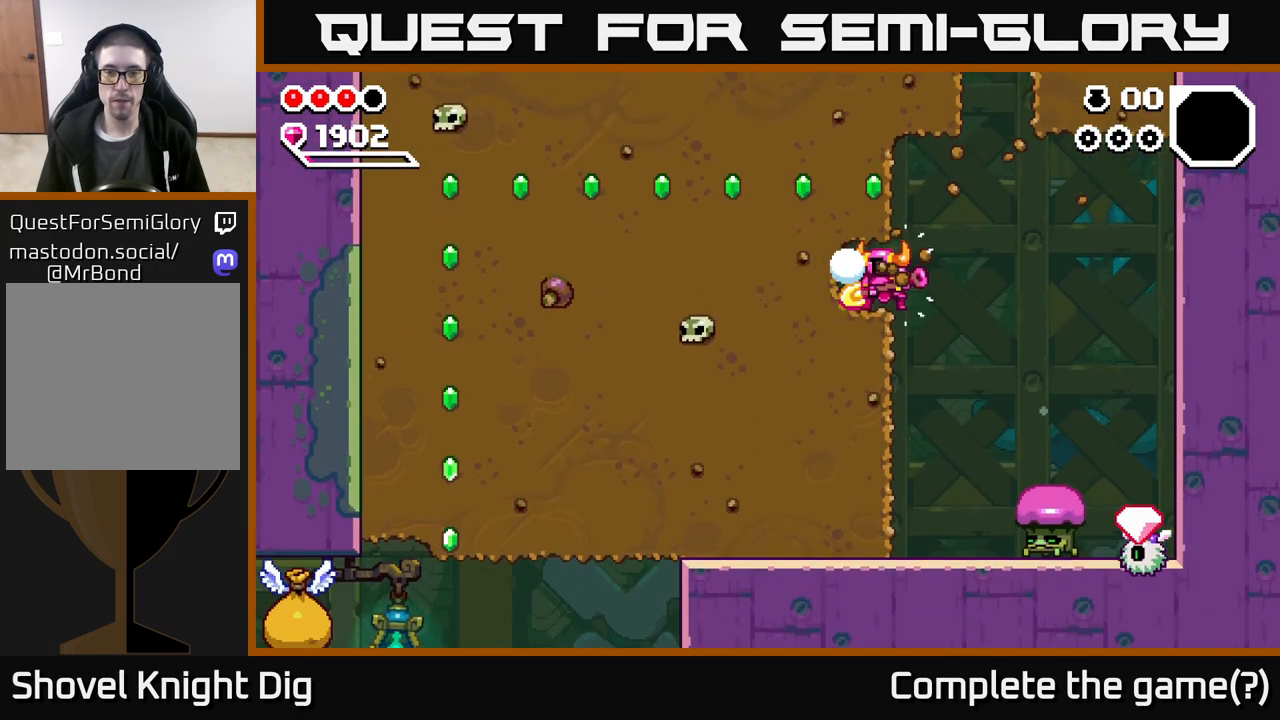
{"buttons": [], "left_stick": "center", "right_stick": "center", "events": [[17, "X", "up"], [100, "X", "down"], [200, "X", "up"], [400, "left_stick", "center"]]}
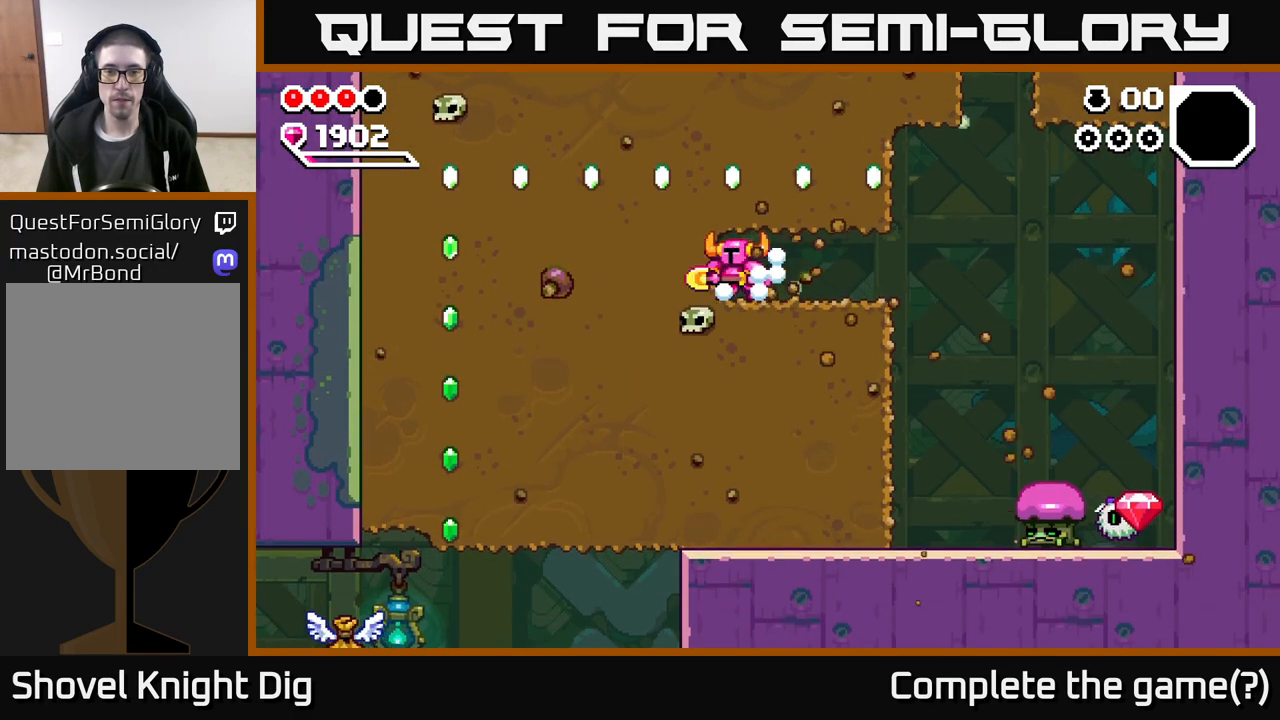
{"buttons": [], "left_stick": "right", "right_stick": "center", "events": [[17, "left_stick", "right"]]}
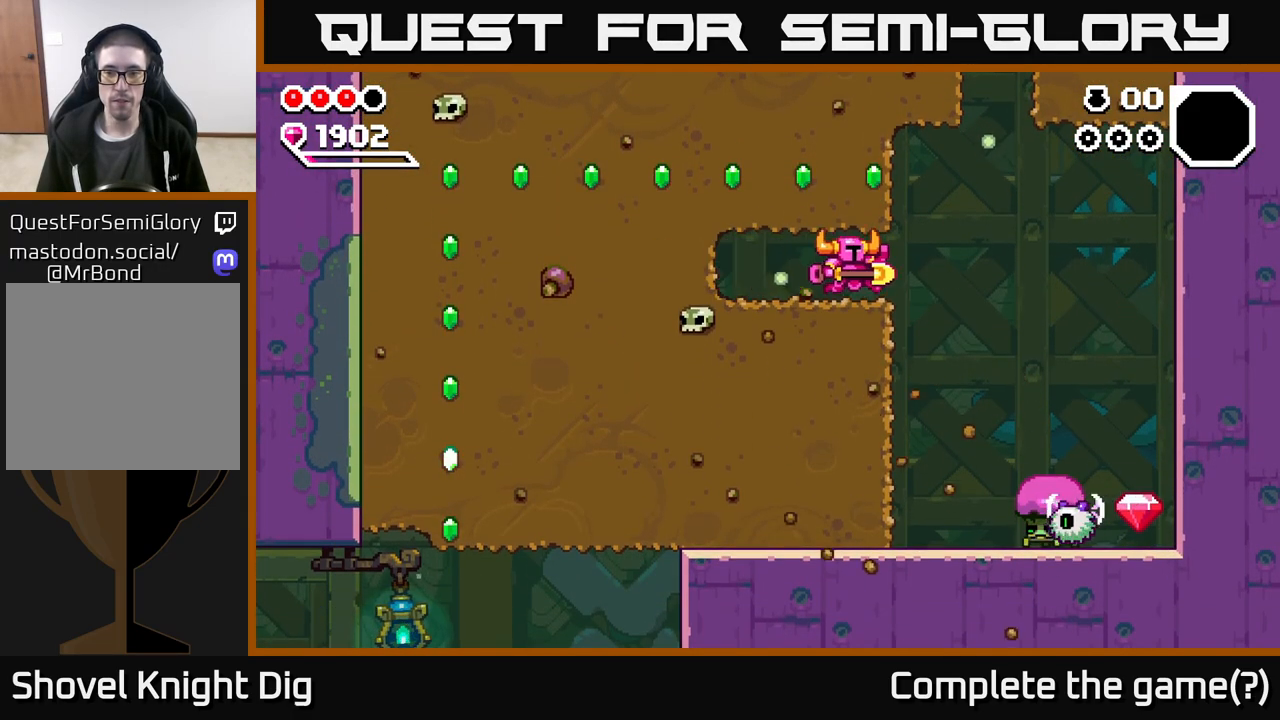
{"buttons": [], "left_stick": "left", "right_stick": "center", "events": [[167, "A", "down"], [250, "left_stick", "left"], [317, "X", "down"], [333, "A", "up"], [417, "X", "up"]]}
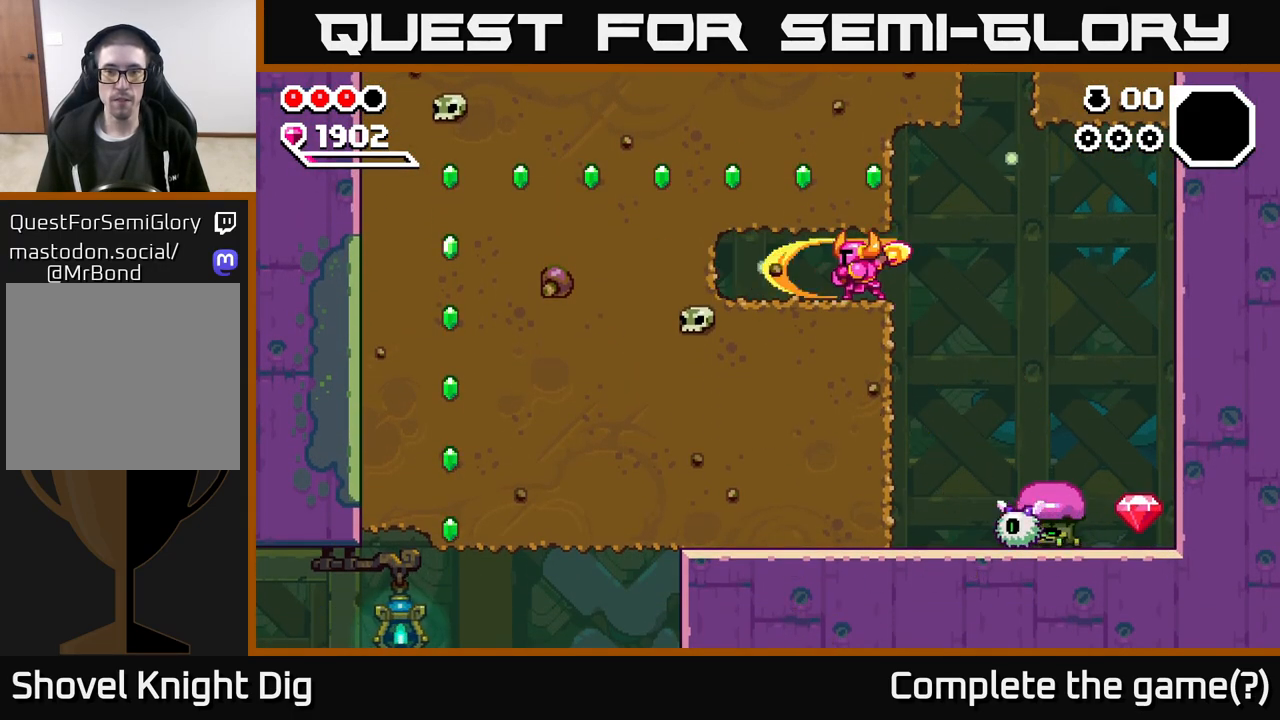
{"buttons": [], "left_stick": "right", "right_stick": "center", "events": [[117, "left_stick", "center"], [333, "left_stick", "right"]]}
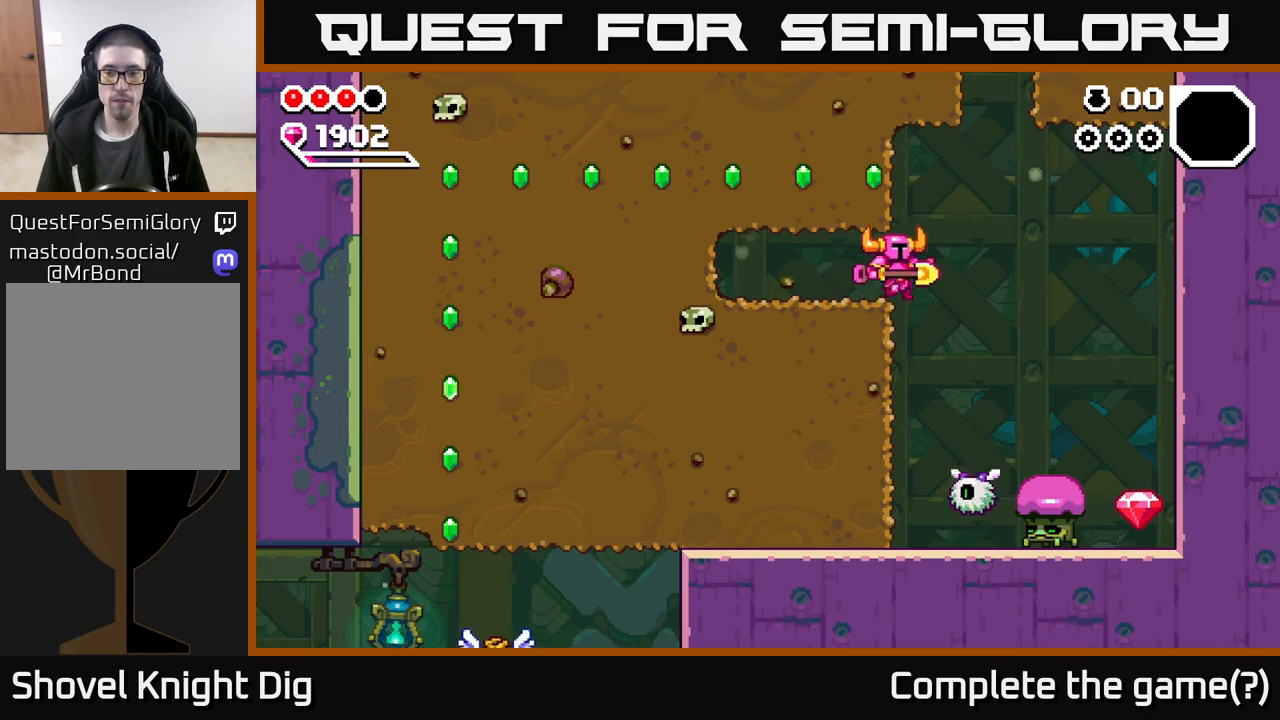
{"buttons": [], "left_stick": "down-right", "right_stick": "center", "events": [[233, "left_stick", "down"], [483, "left_stick", "down-right"]]}
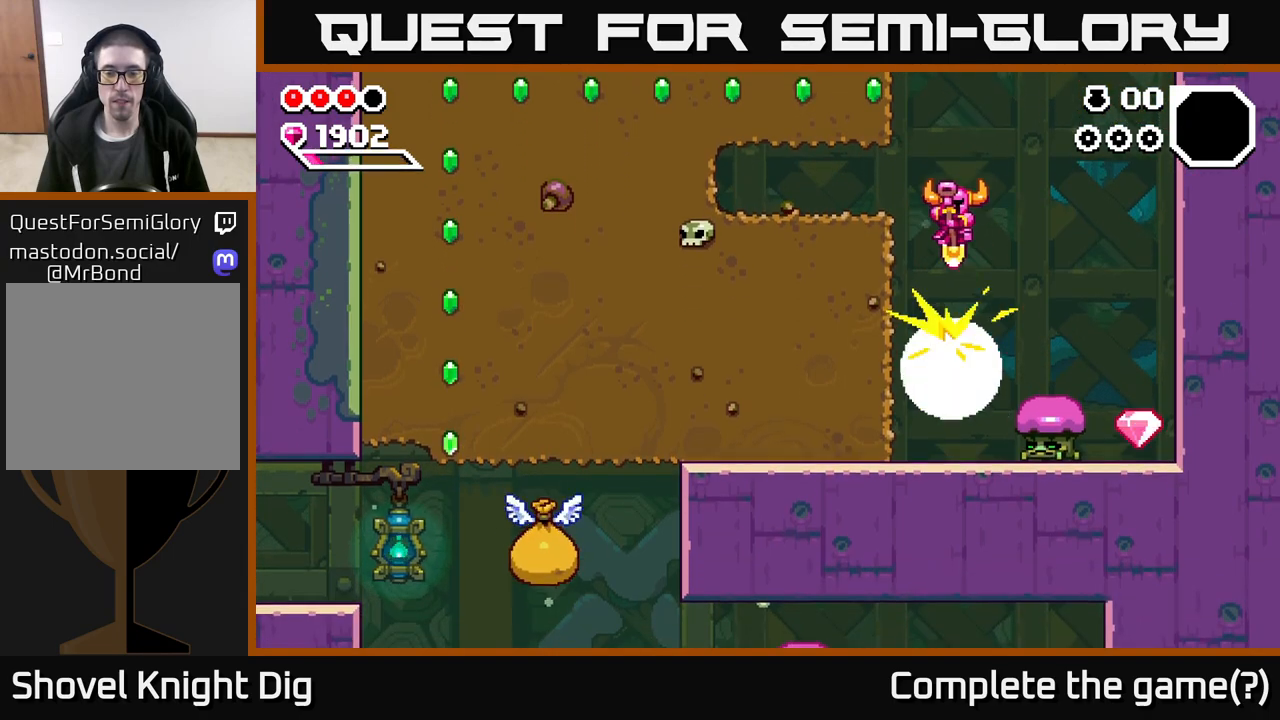
{"buttons": [], "left_stick": "down", "right_stick": "center", "events": [[33, "left_stick", "right"], [350, "left_stick", "down"]]}
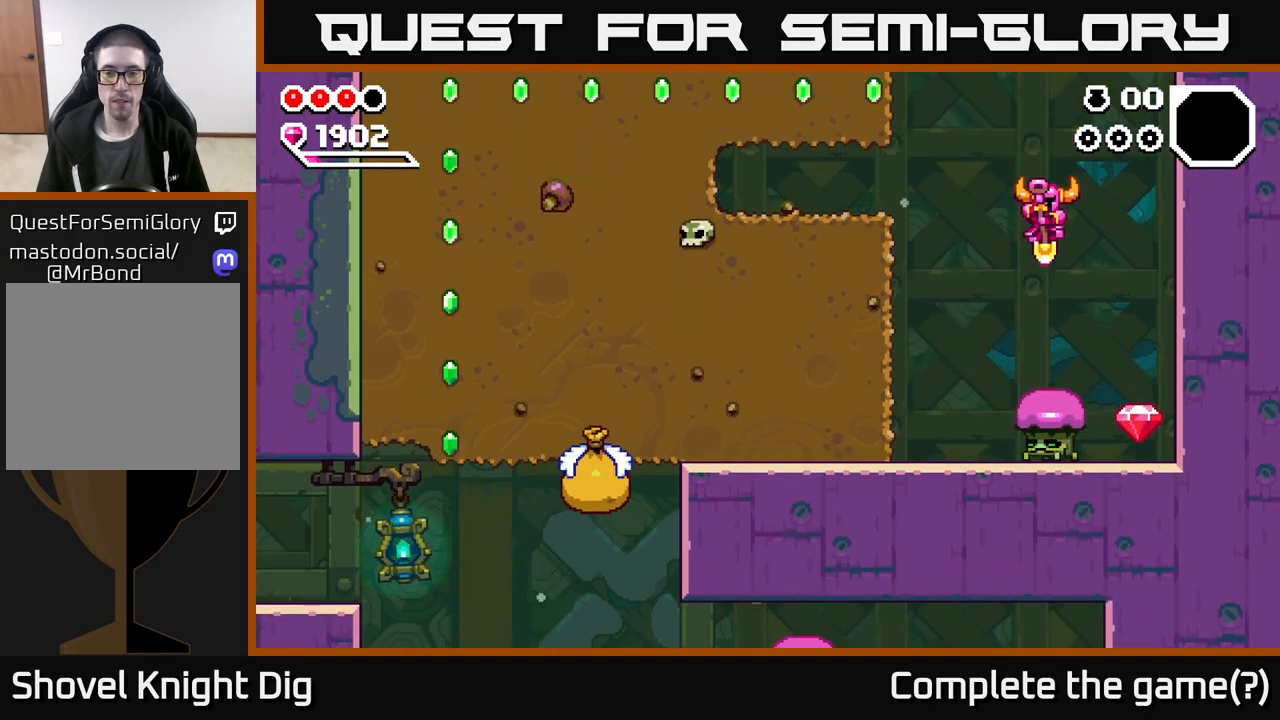
{"buttons": [], "left_stick": "right", "right_stick": "center", "events": [[217, "left_stick", "down-right"], [383, "left_stick", "right"]]}
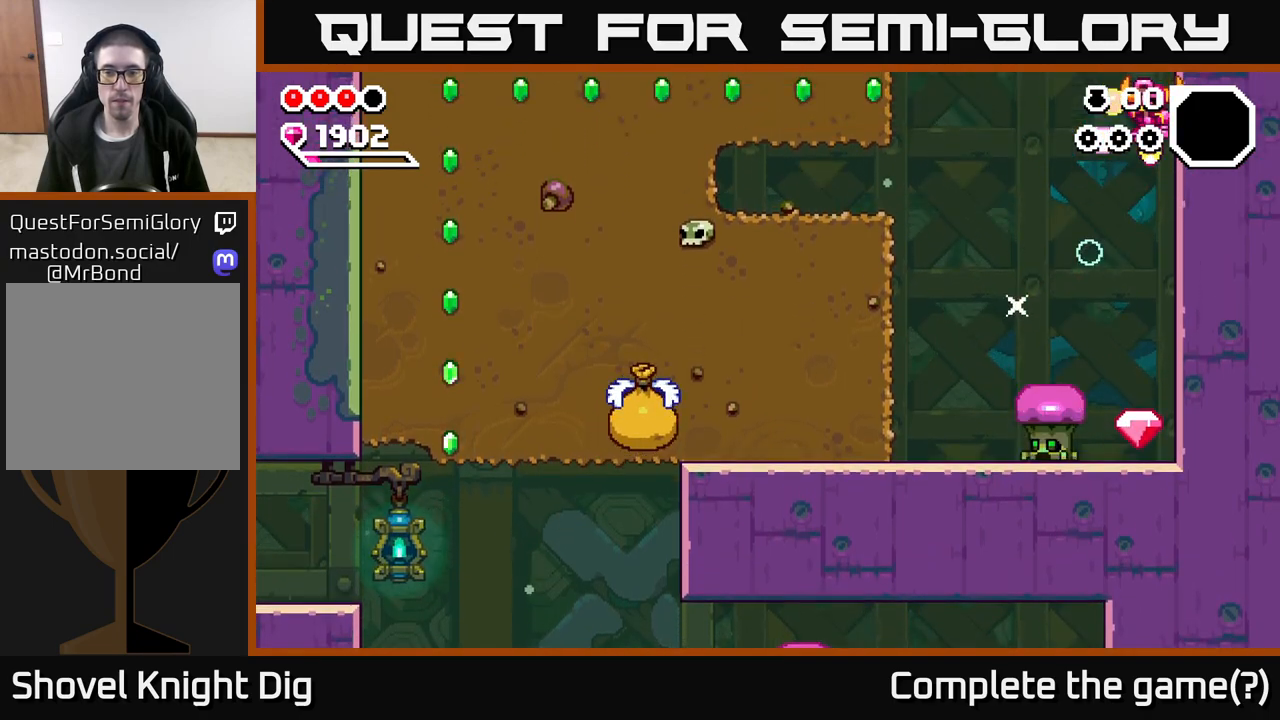
{"buttons": [], "left_stick": "center", "right_stick": "center", "events": [[100, "left_stick", "center"]]}
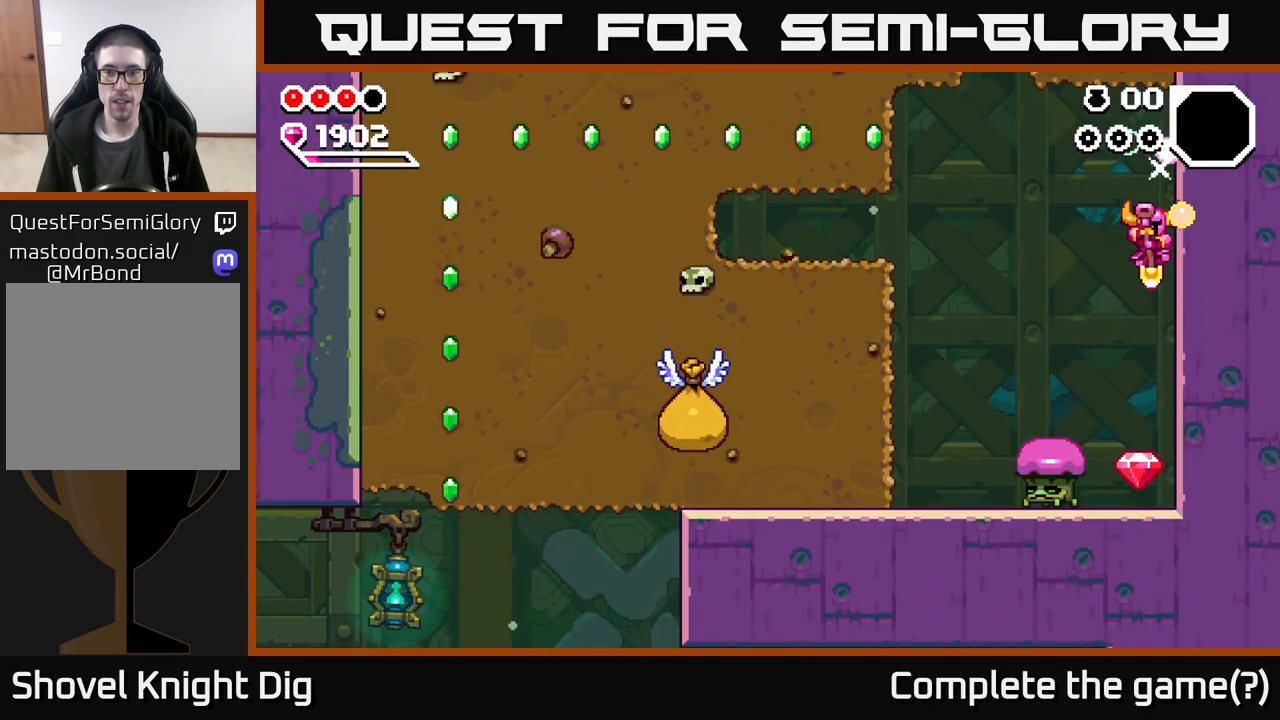
{"buttons": ["X"], "left_stick": "left", "right_stick": "center", "events": [[217, "left_stick", "left"], [267, "X", "down"], [333, "left_stick", "center"], [350, "X", "up"], [417, "left_stick", "left"], [433, "X", "down"]]}
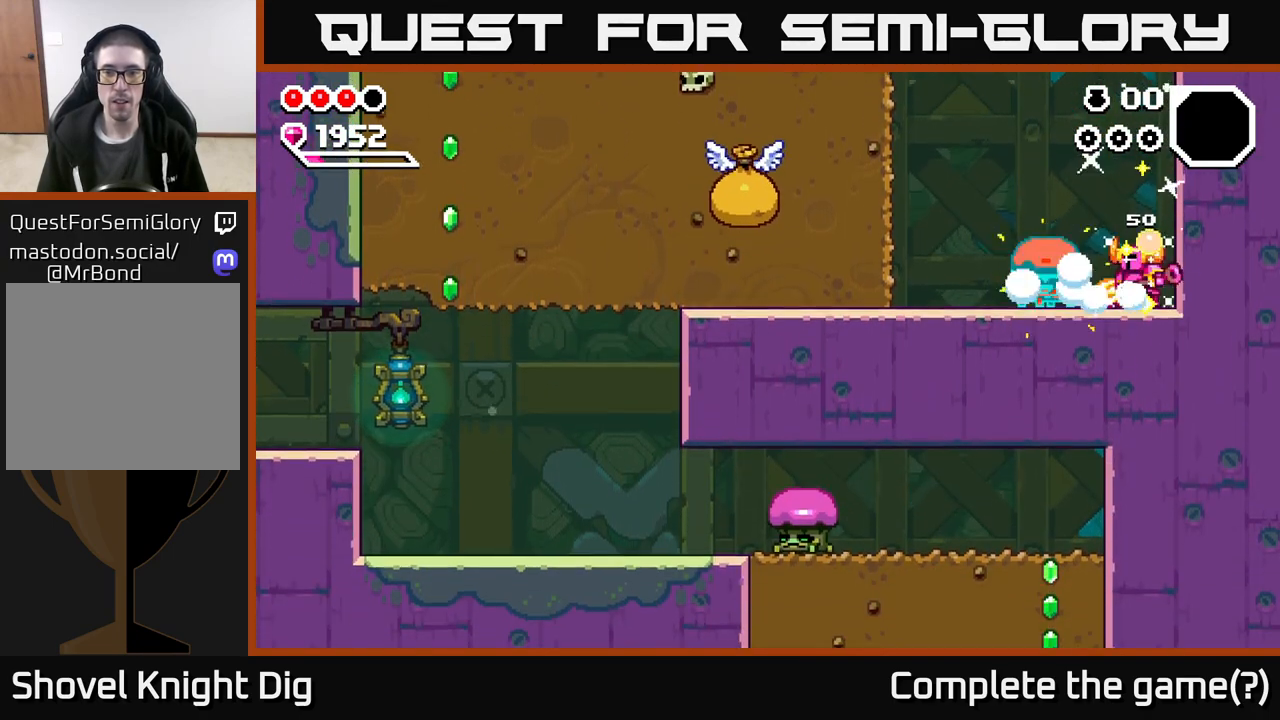
{"buttons": [], "left_stick": "left", "right_stick": "center", "events": [[33, "X", "up"]]}
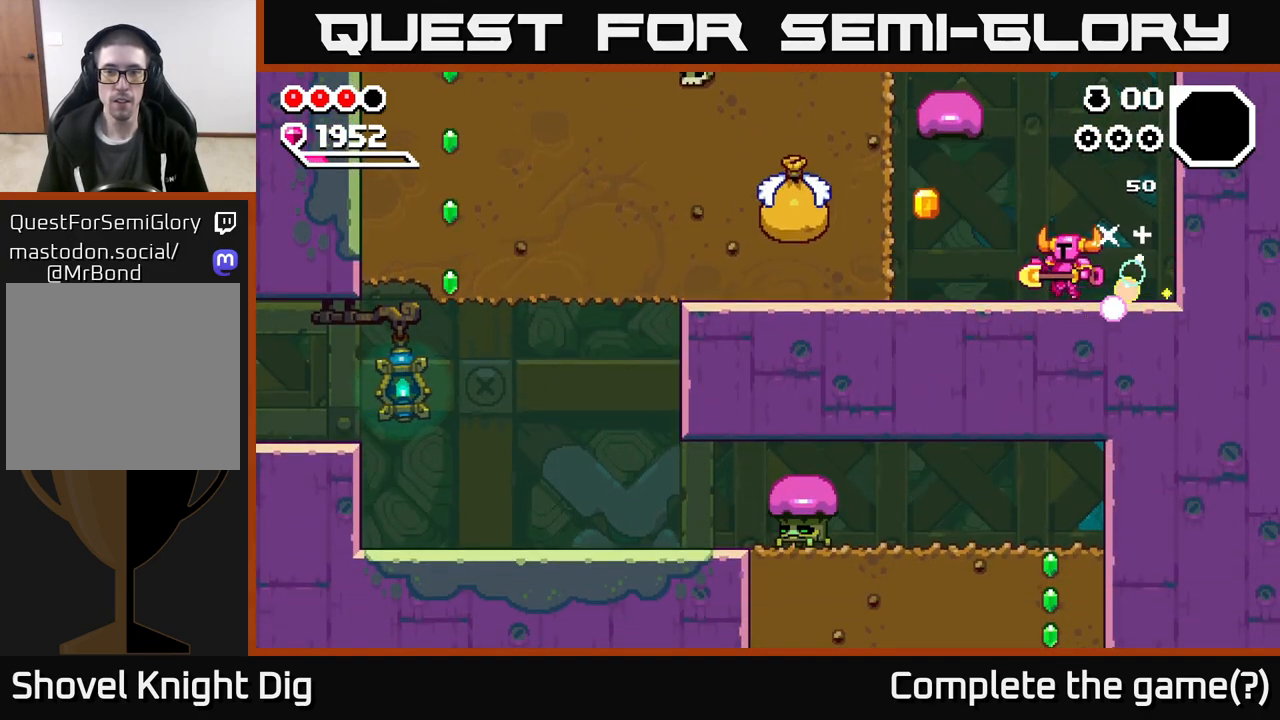
{"buttons": [], "left_stick": "center", "right_stick": "center", "events": [[367, "X", "down"], [417, "X", "up"], [450, "left_stick", "center"]]}
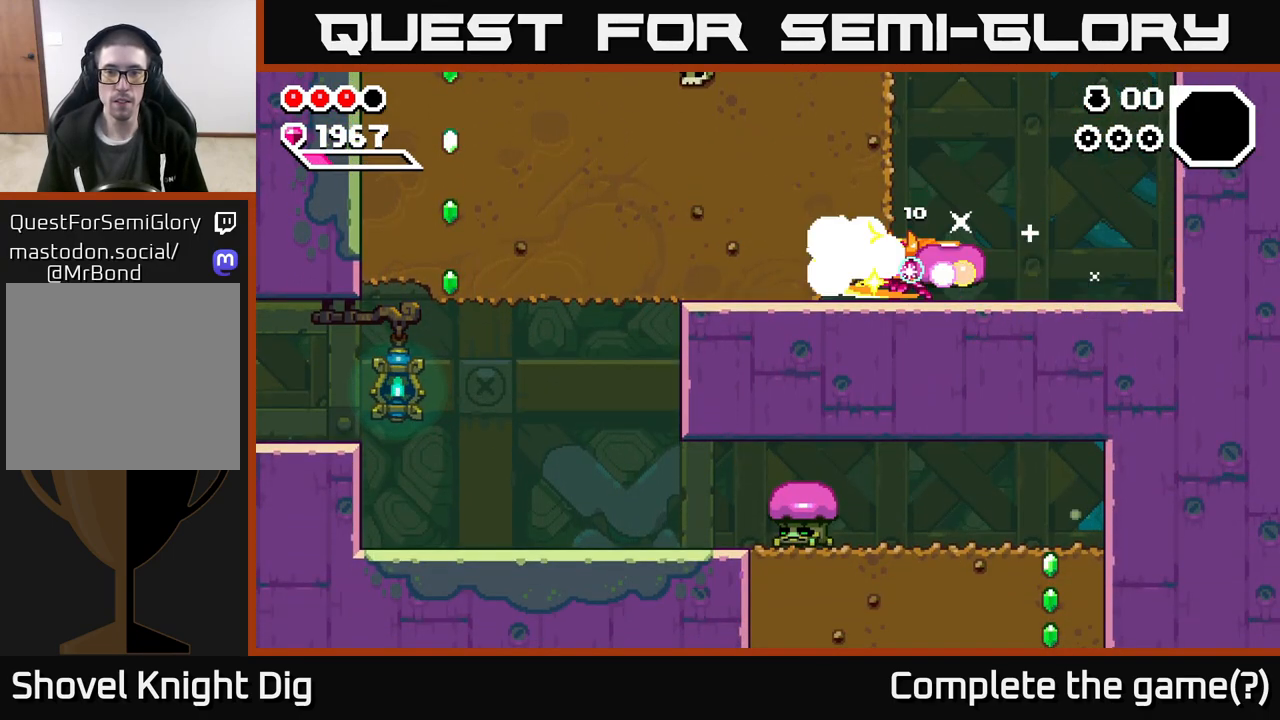
{"buttons": ["A"], "left_stick": "center", "right_stick": "center", "events": [[183, "left_stick", "right"], [450, "A", "down"], [483, "left_stick", "center"]]}
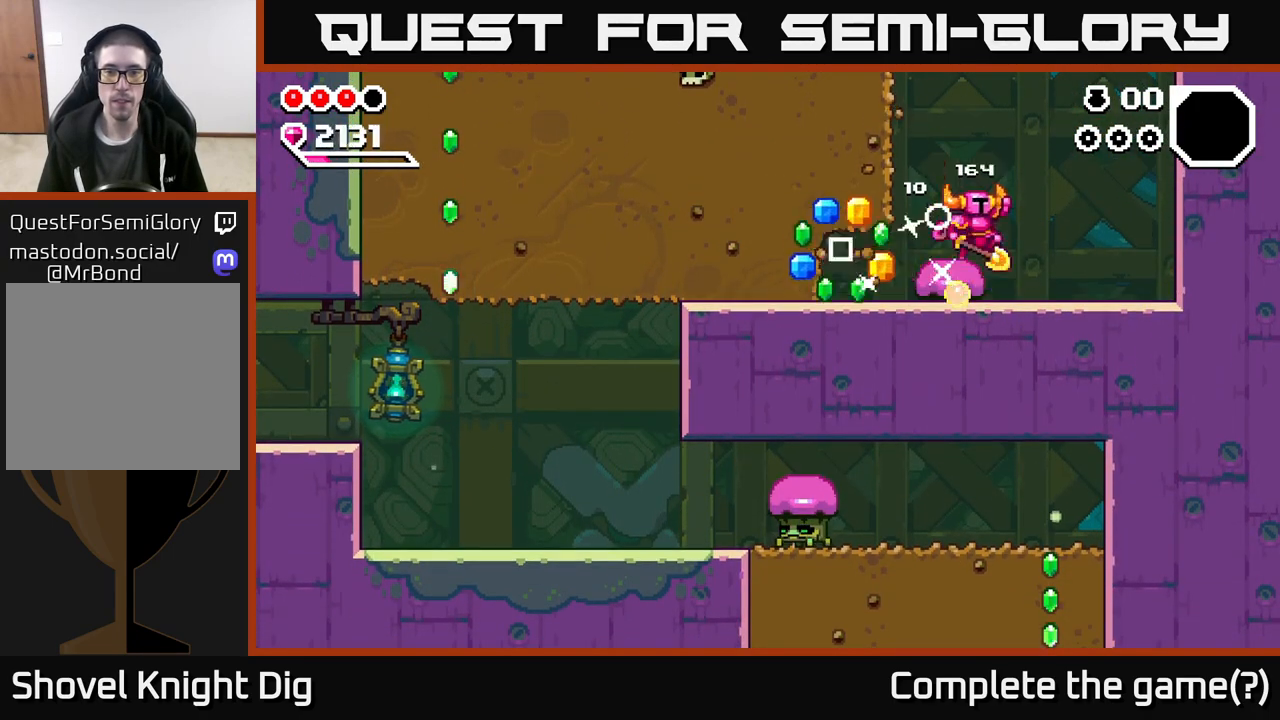
{"buttons": [], "left_stick": "down", "right_stick": "center", "events": [[50, "left_stick", "left"], [267, "A", "up"], [267, "left_stick", "center"], [400, "left_stick", "down"]]}